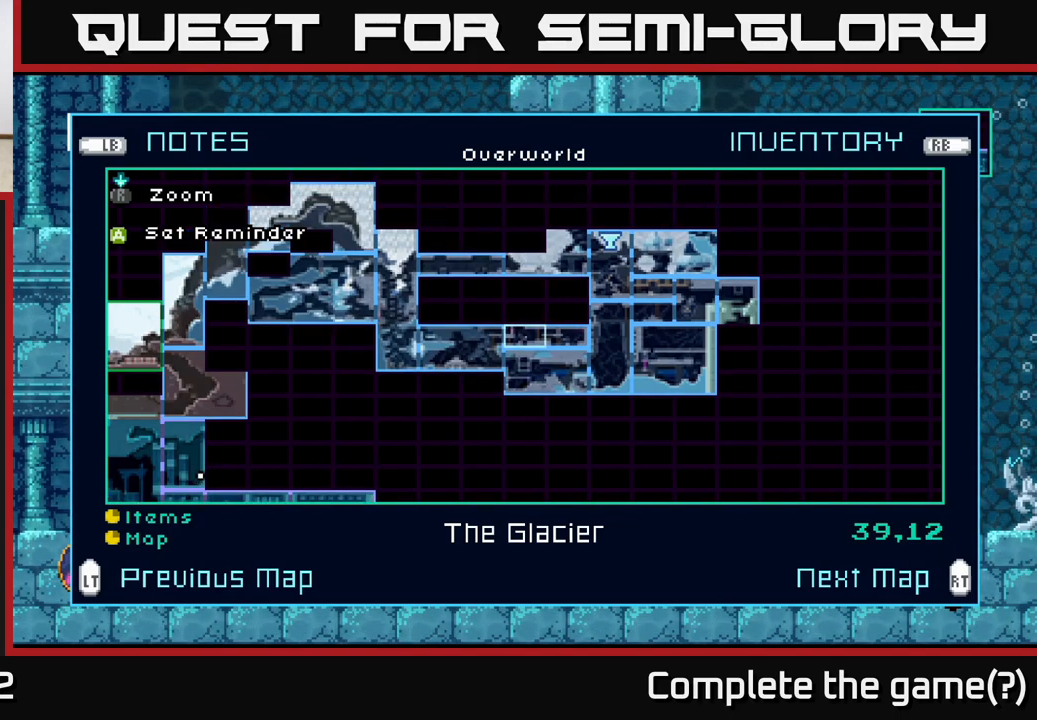
Gameplay with a controller (Xbox layout); each line is a JSON object with the inputs held at the frame after it. "events" lists button and stick changes between this image and that frame as [ms after this image, input, new state], when the widget could be followed in between.
{"buttons": [], "left_stick": "center", "right_stick": "center", "events": []}
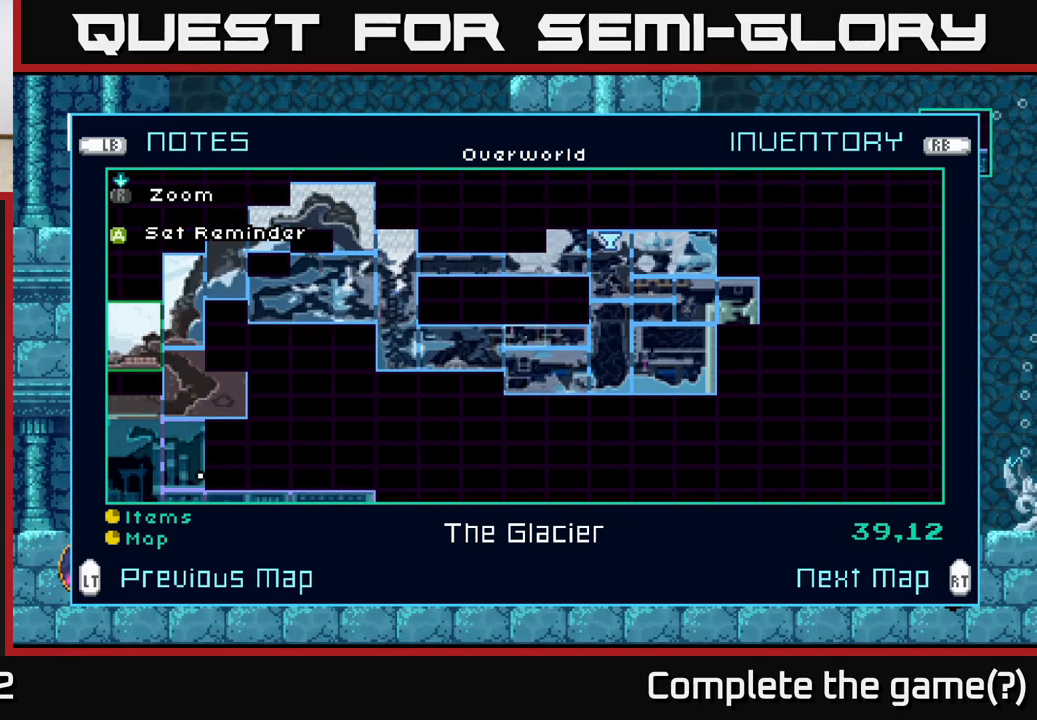
{"buttons": [], "left_stick": "center", "right_stick": "center", "events": []}
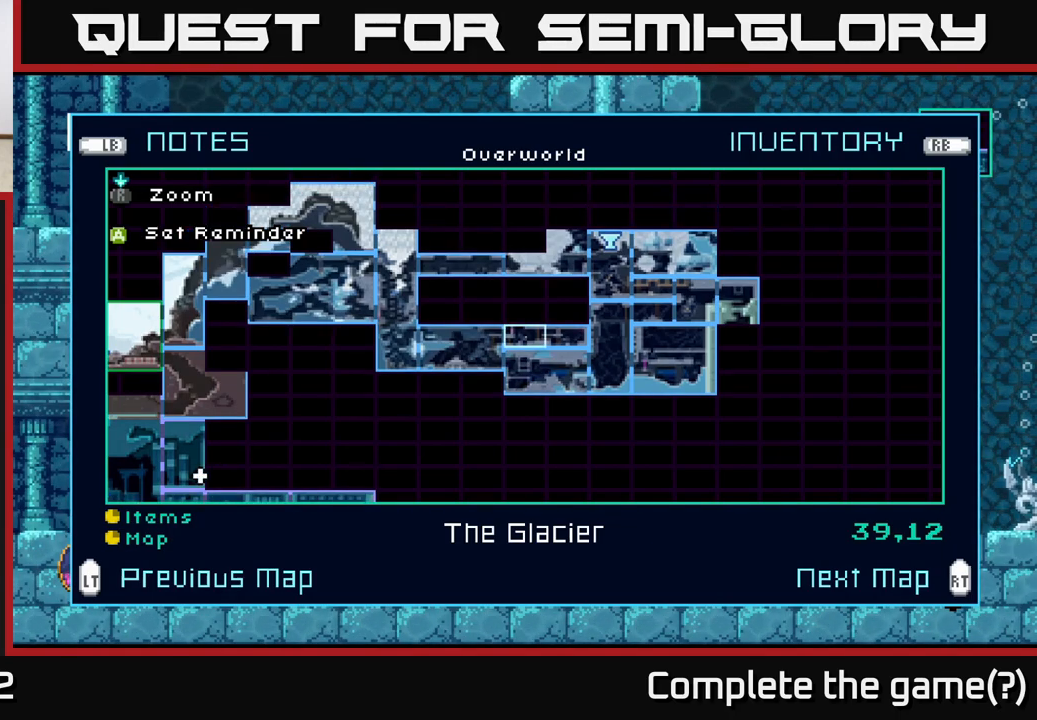
{"buttons": [], "left_stick": "down-left", "right_stick": "center", "events": [[483, "left_stick", "down-left"]]}
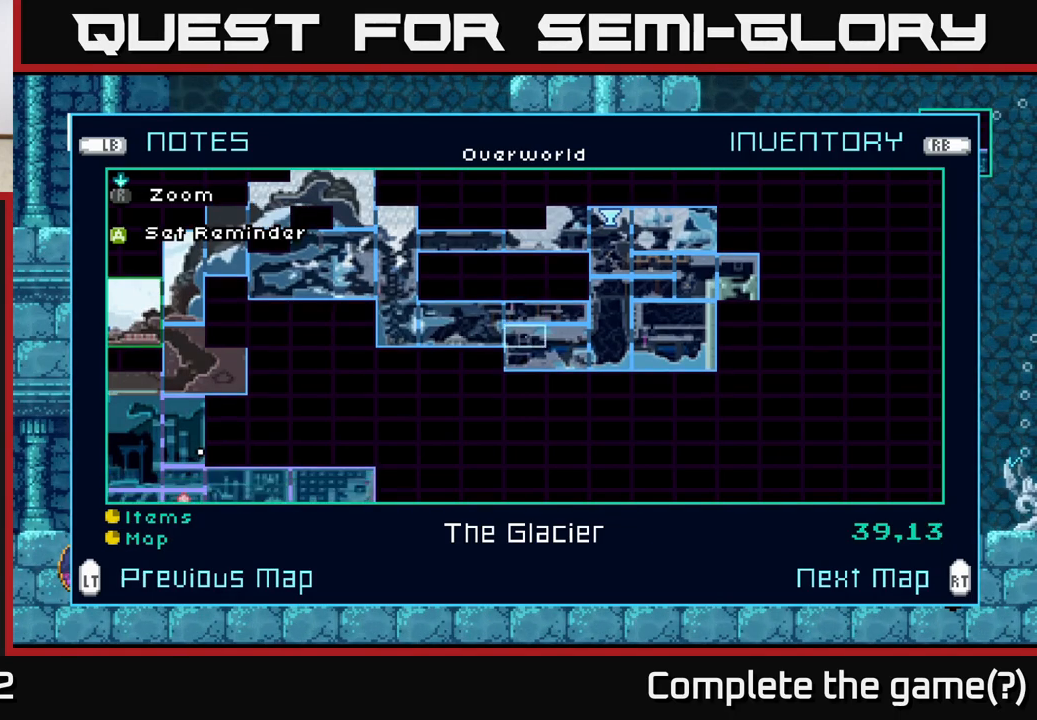
{"buttons": [], "left_stick": "down-left", "right_stick": "center", "events": [[150, "left_stick", "center"], [233, "left_stick", "down-left"]]}
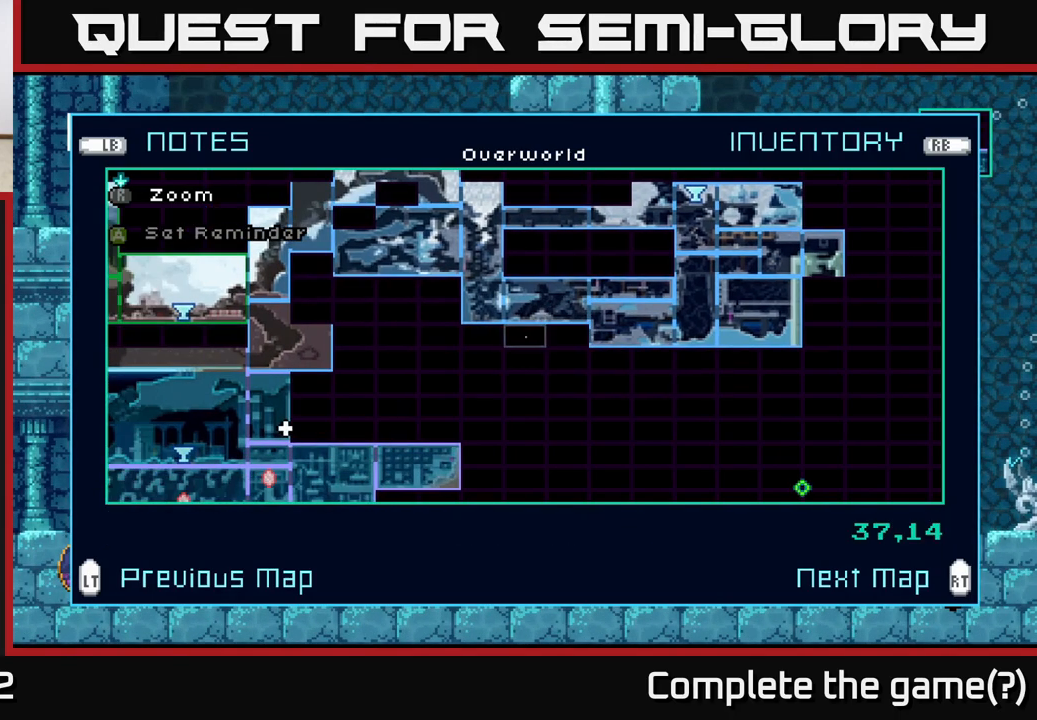
{"buttons": [], "left_stick": "left", "right_stick": "center", "events": [[167, "left_stick", "left"]]}
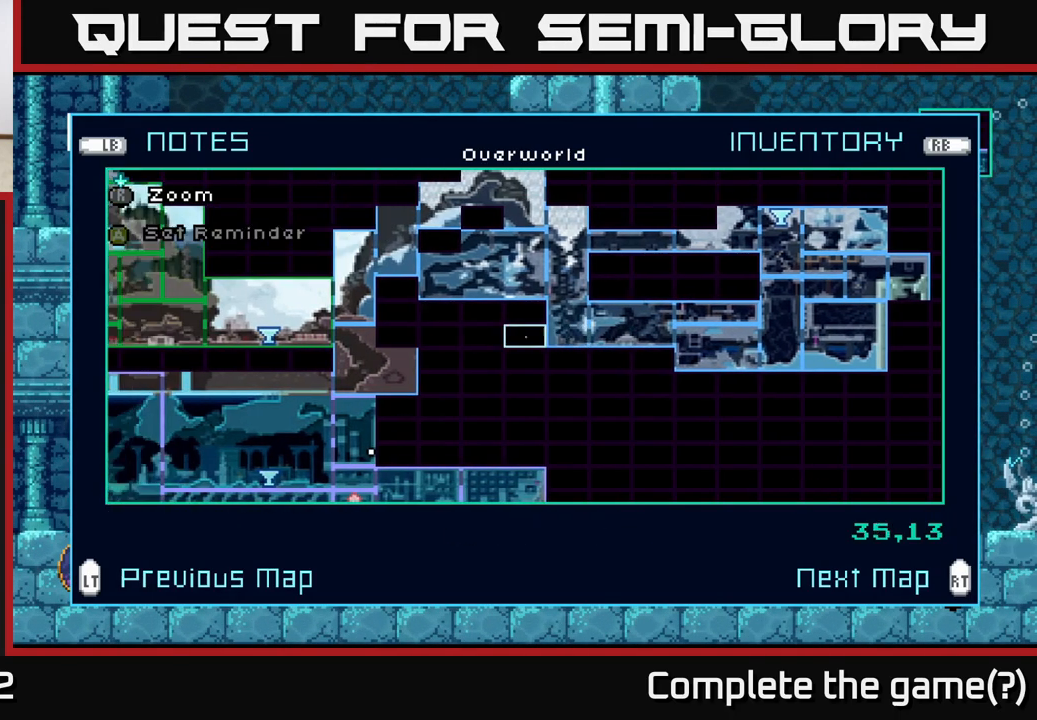
{"buttons": [], "left_stick": "left", "right_stick": "center", "events": []}
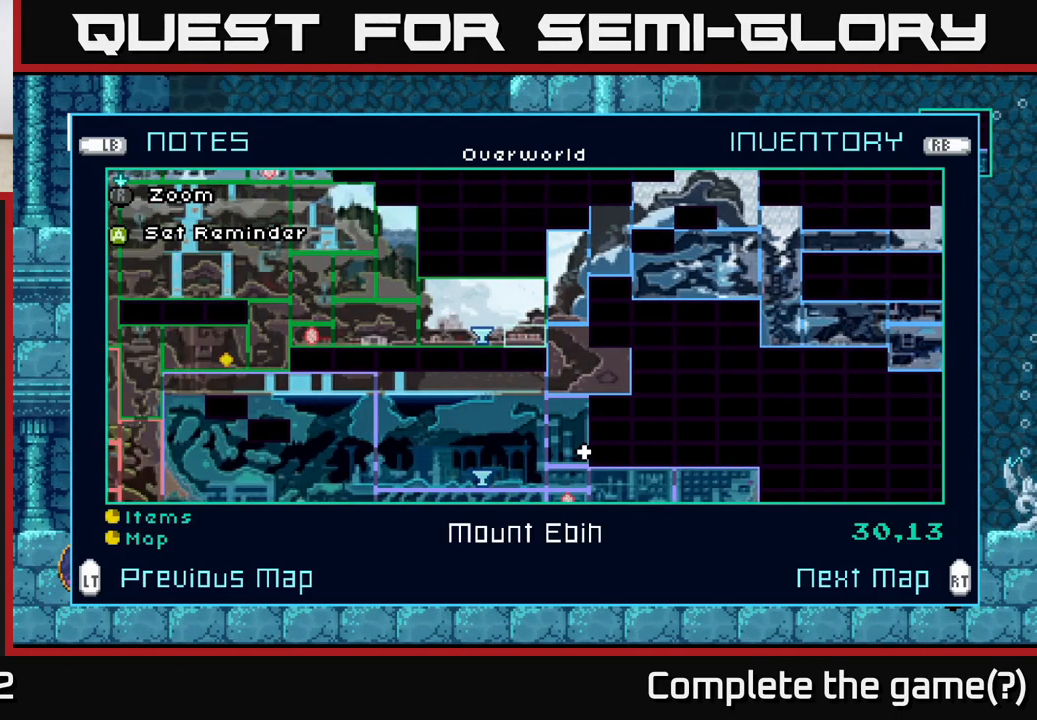
{"buttons": [], "left_stick": "center", "right_stick": "center", "events": [[350, "left_stick", "center"]]}
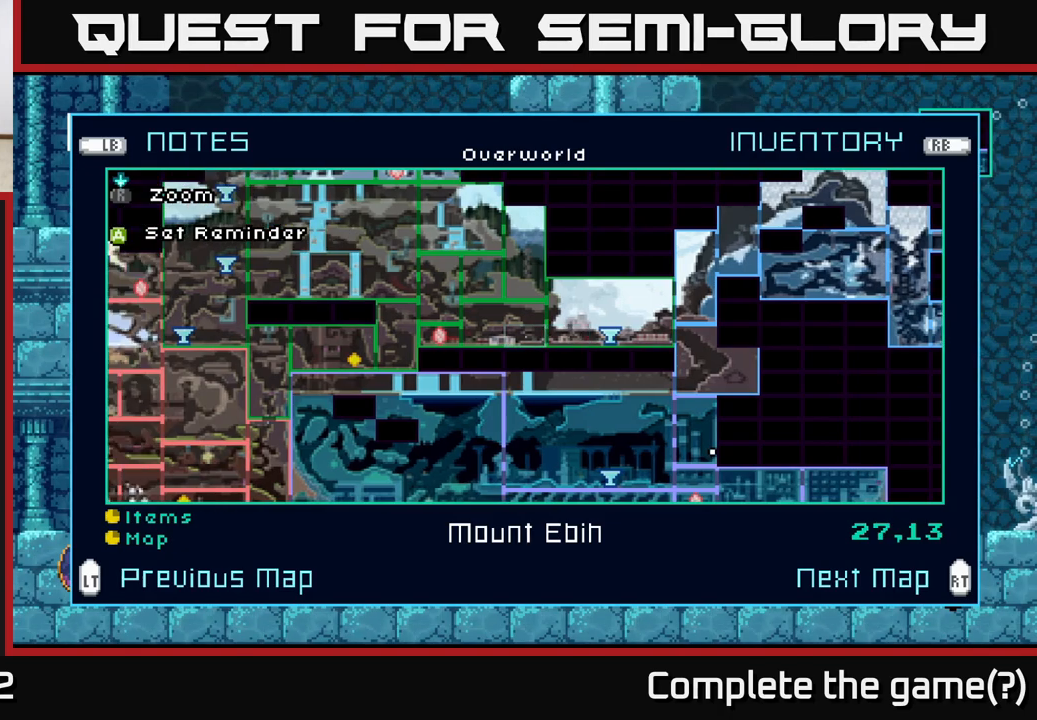
{"buttons": [], "left_stick": "up-left", "right_stick": "center", "events": [[483, "left_stick", "up-left"]]}
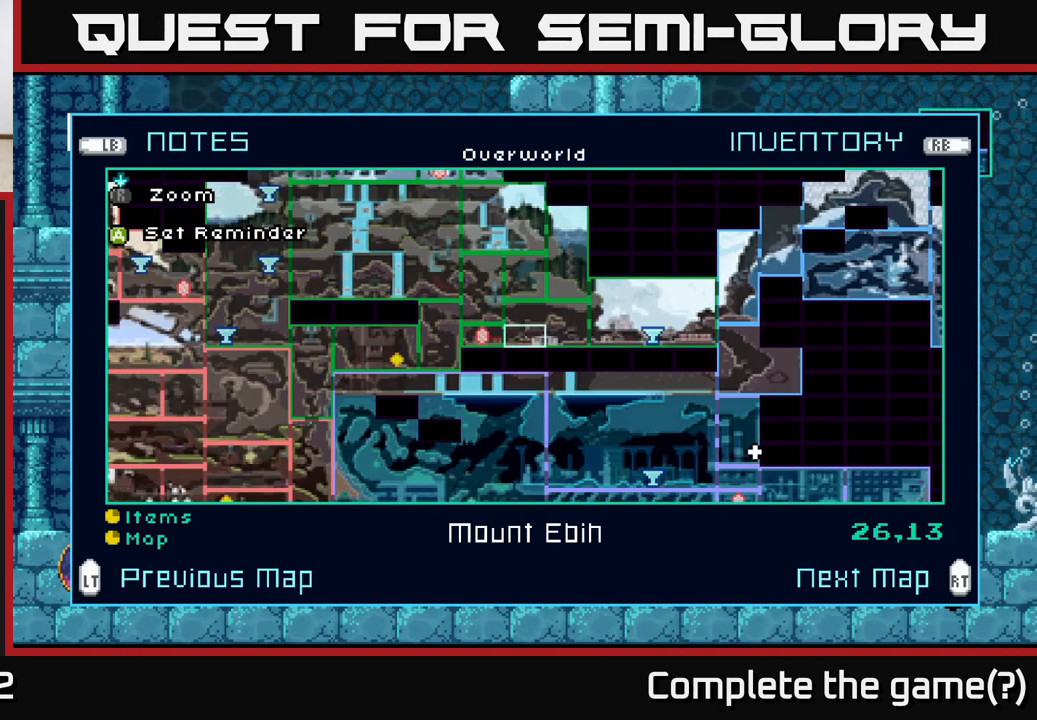
{"buttons": [], "left_stick": "up", "right_stick": "center", "events": [[117, "left_stick", "up"]]}
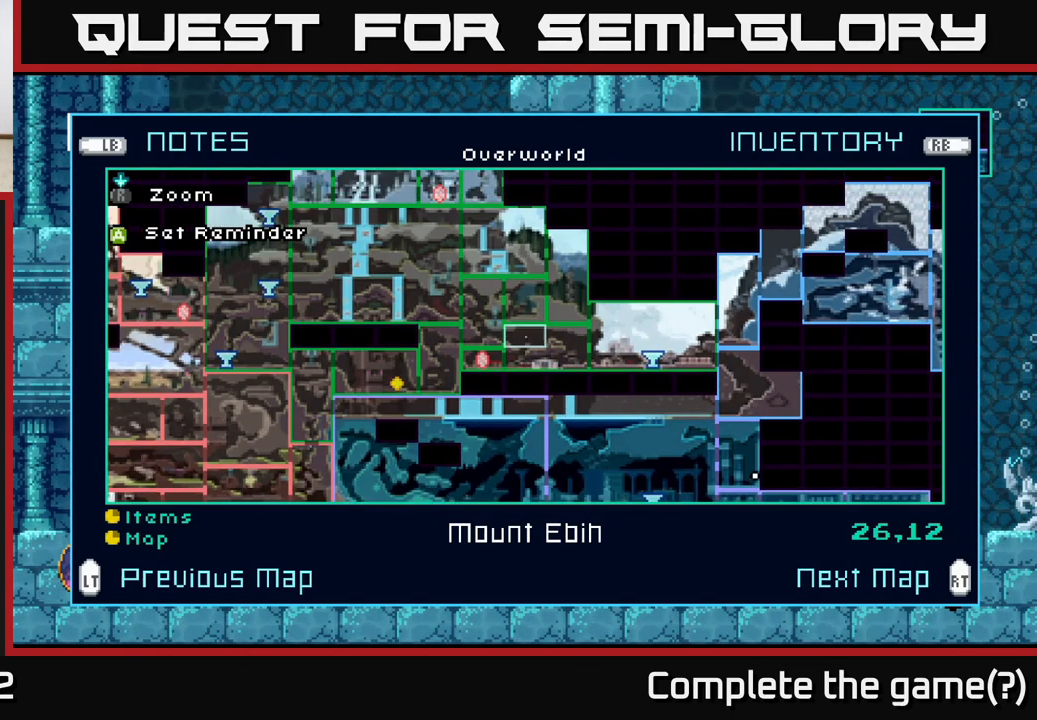
{"buttons": [], "left_stick": "up", "right_stick": "center", "events": [[183, "left_stick", "center"], [450, "left_stick", "up"]]}
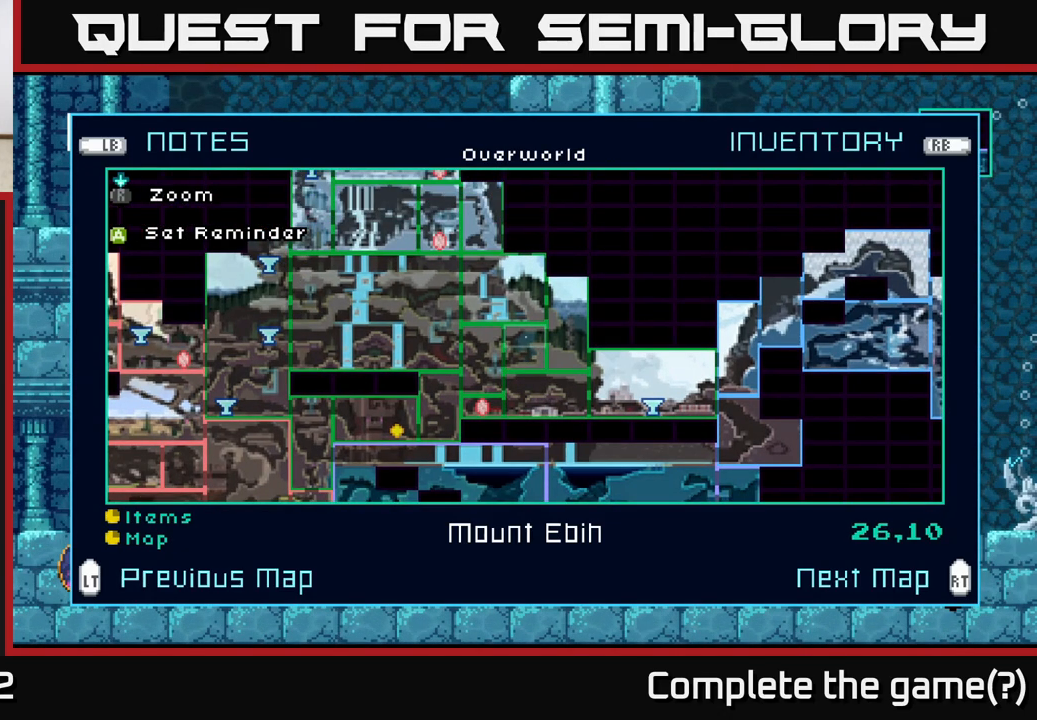
{"buttons": [], "left_stick": "up", "right_stick": "center", "events": []}
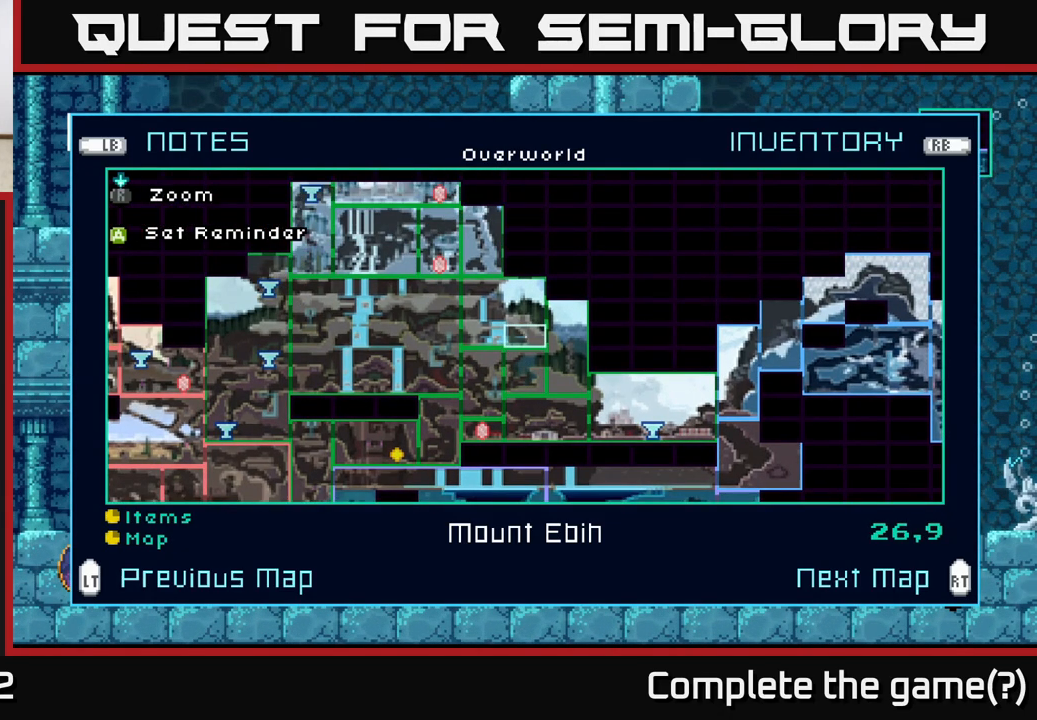
{"buttons": [], "left_stick": "center", "right_stick": "center", "events": [[350, "left_stick", "center"]]}
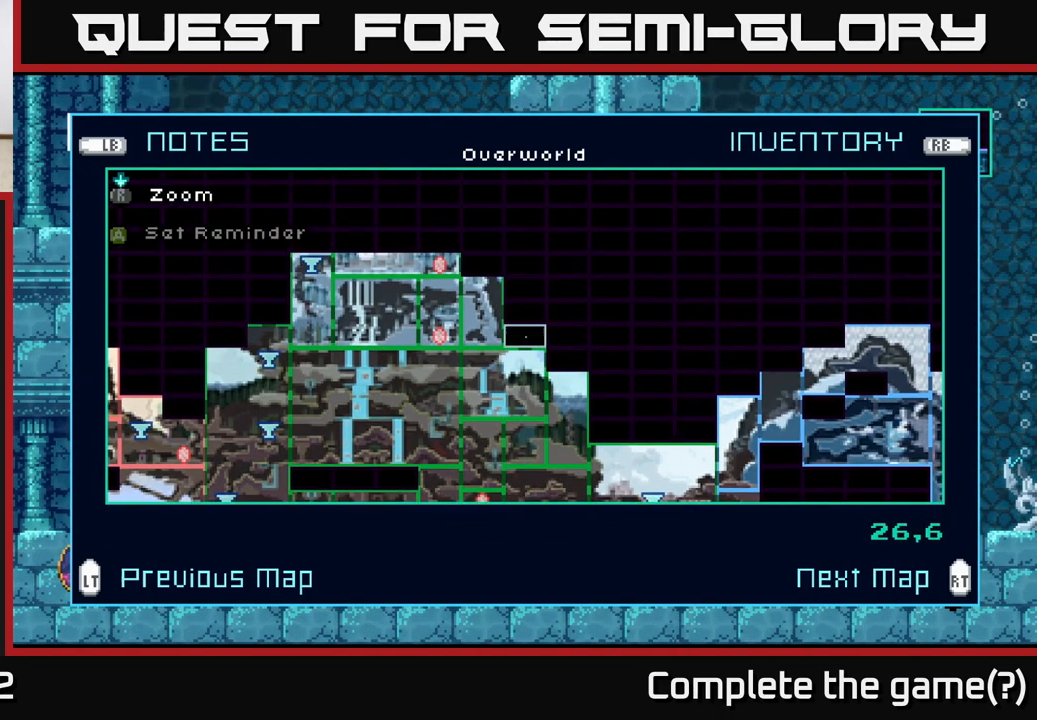
{"buttons": [], "left_stick": "center", "right_stick": "center", "events": [[250, "left_stick", "left"], [417, "left_stick", "center"]]}
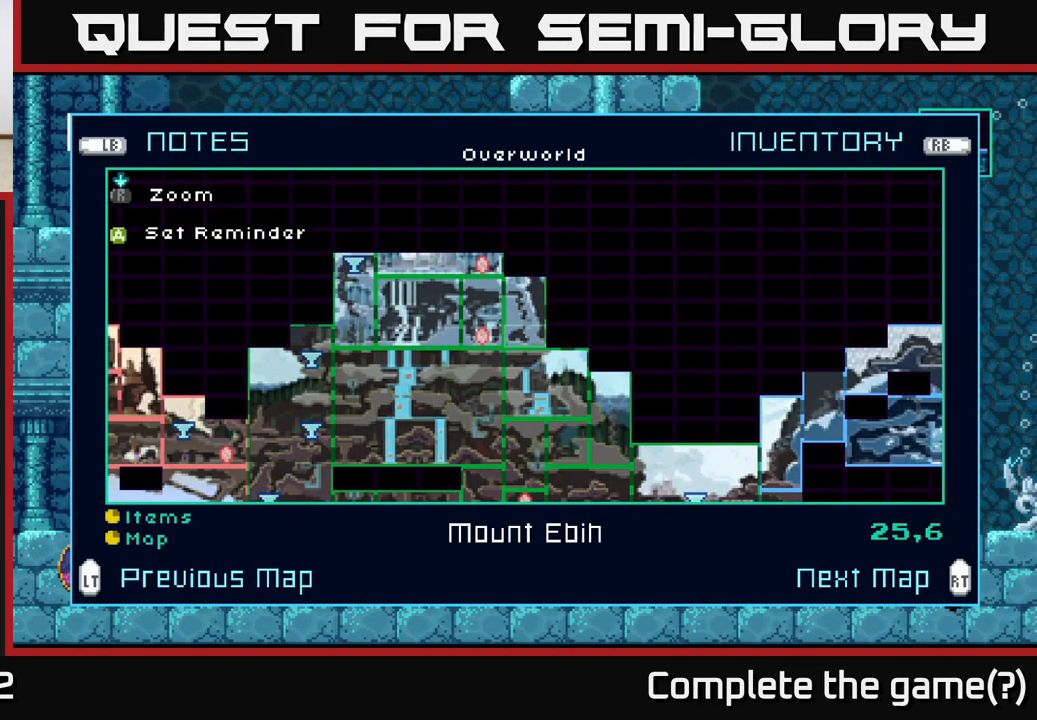
{"buttons": [], "left_stick": "center", "right_stick": "center", "events": []}
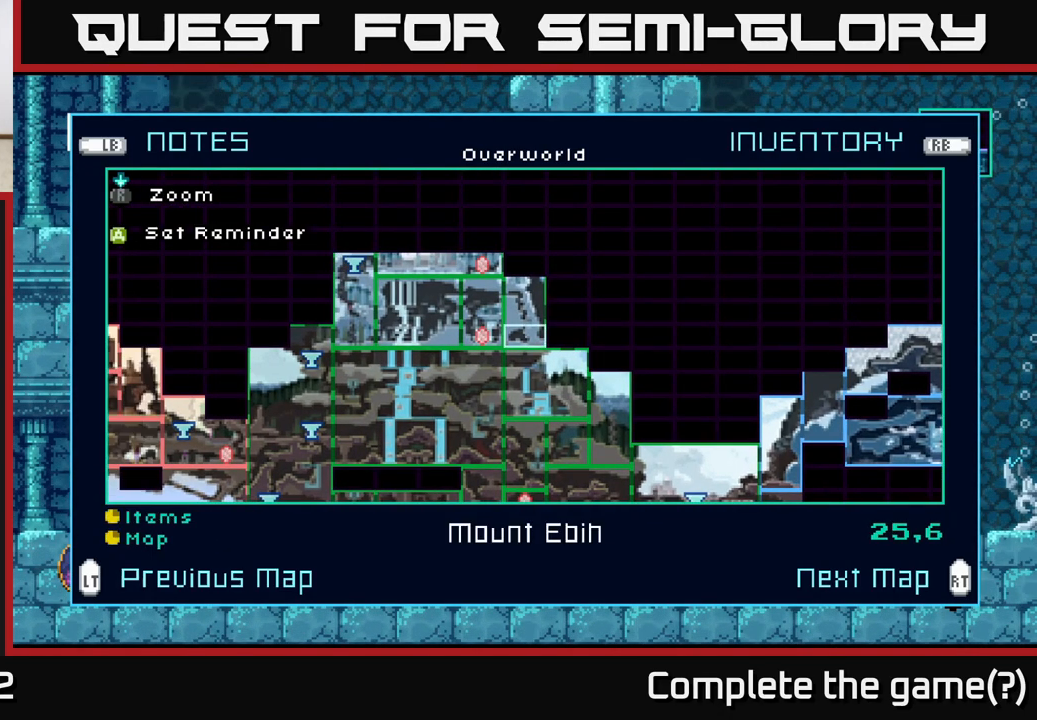
{"buttons": [], "left_stick": "center", "right_stick": "center", "events": [[300, "left_stick", "up"], [500, "left_stick", "center"]]}
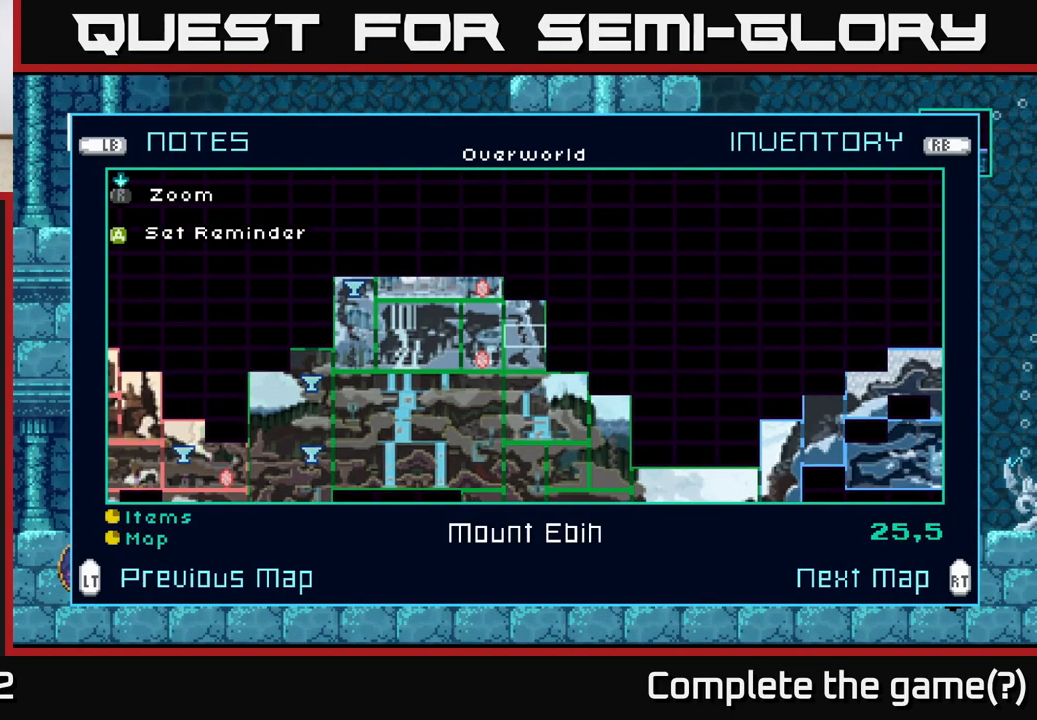
{"buttons": [], "left_stick": "center", "right_stick": "center", "events": []}
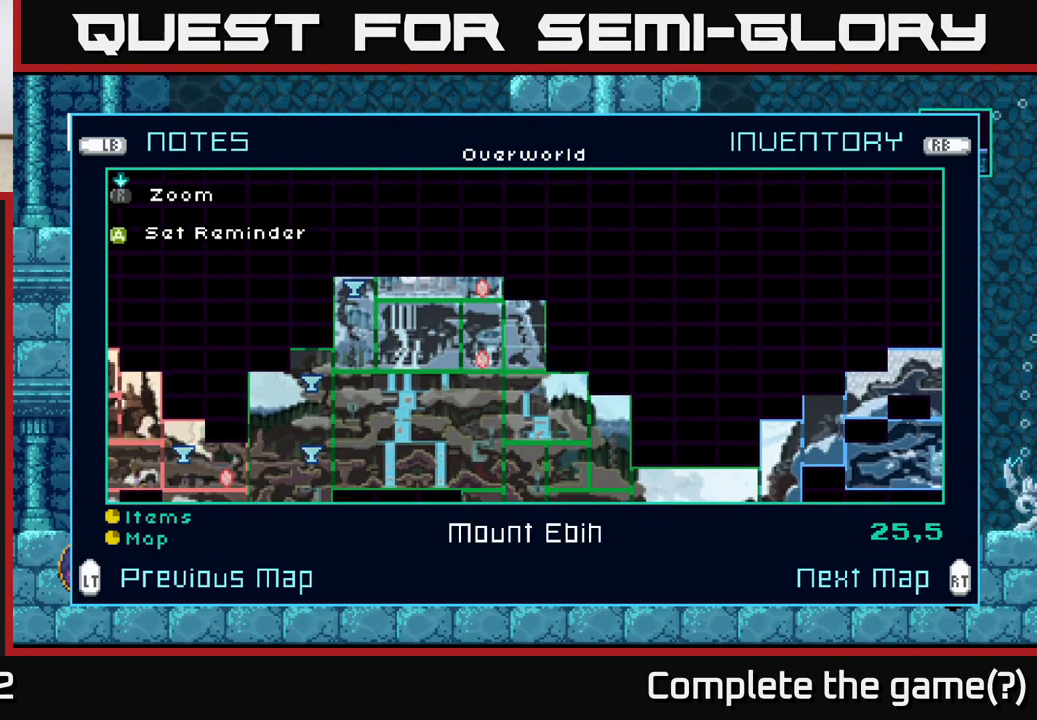
{"buttons": [], "left_stick": "center", "right_stick": "center", "events": []}
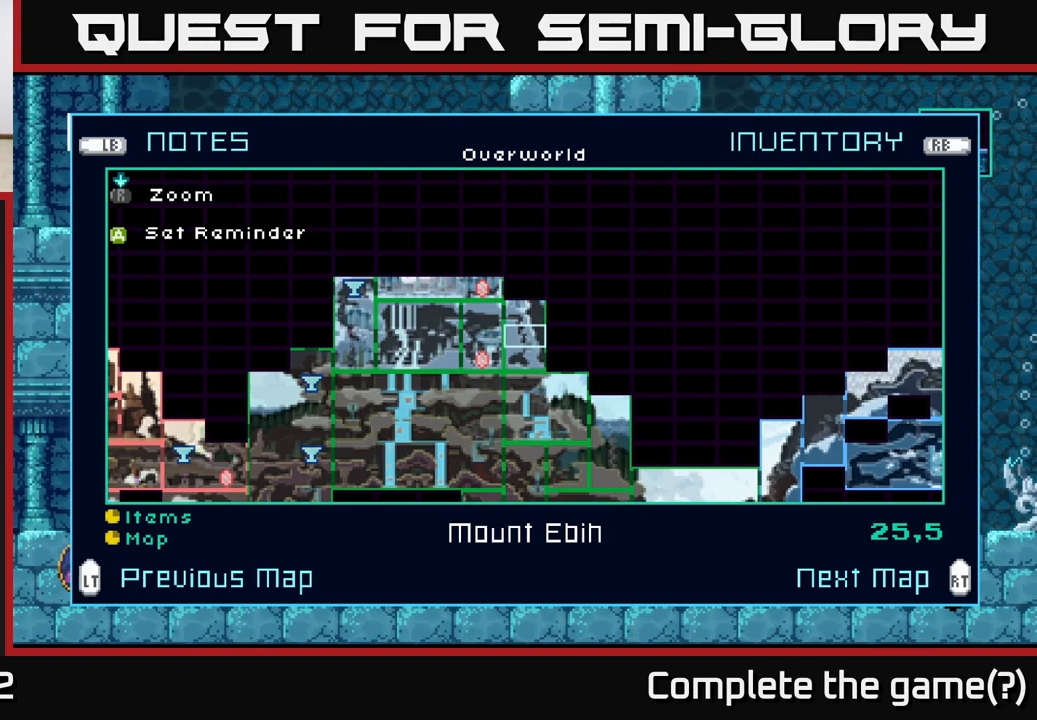
{"buttons": [], "left_stick": "up-right", "right_stick": "center", "events": [[433, "left_stick", "up-right"]]}
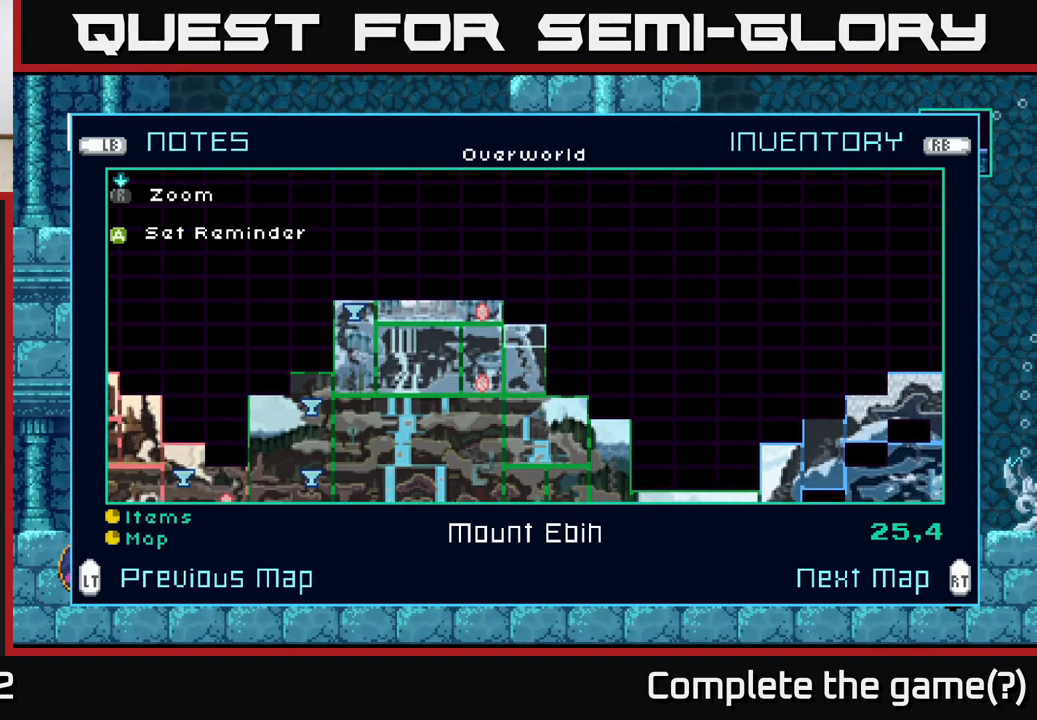
{"buttons": [], "left_stick": "left", "right_stick": "center", "events": [[67, "left_stick", "center"], [333, "left_stick", "left"]]}
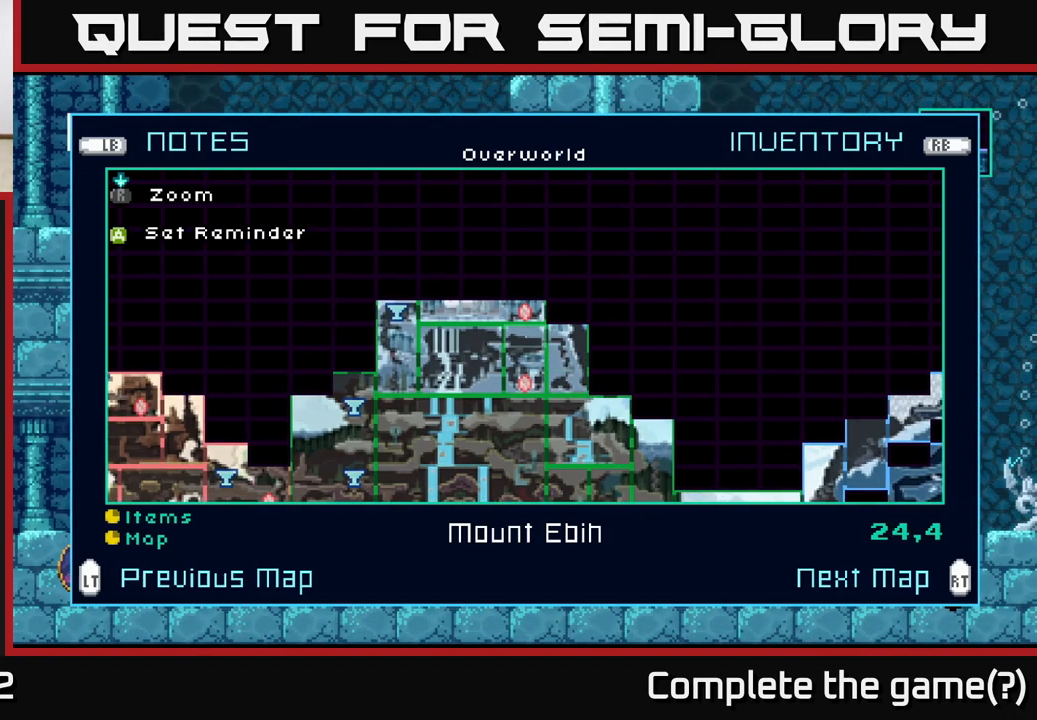
{"buttons": [], "left_stick": "left", "right_stick": "center", "events": []}
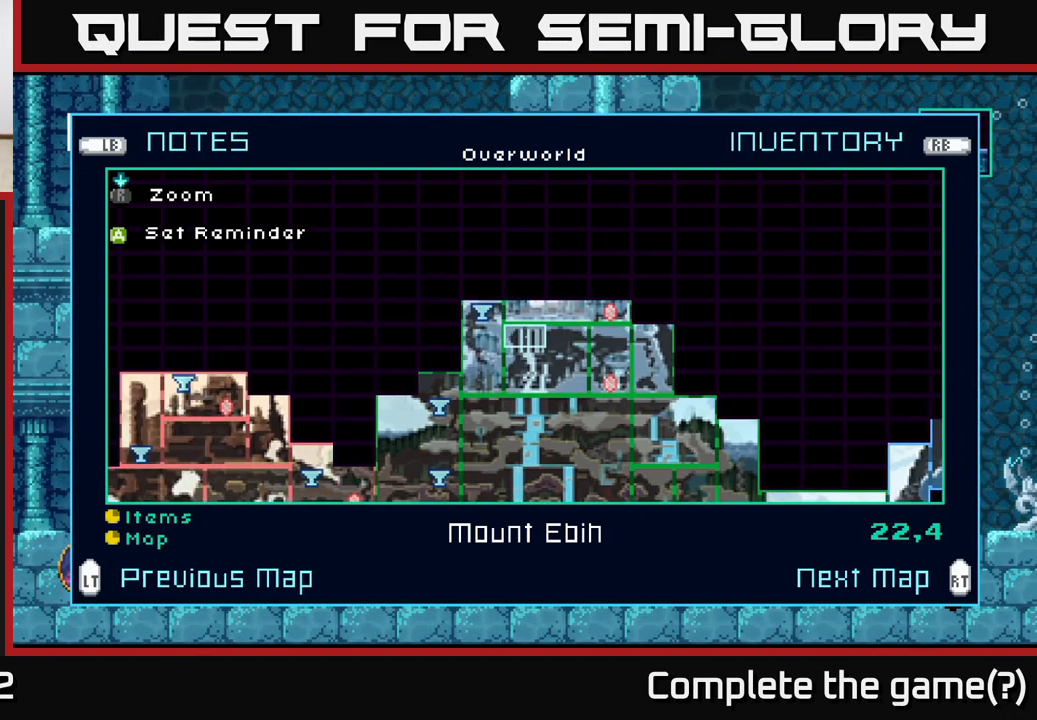
{"buttons": [], "left_stick": "center", "right_stick": "center", "events": [[150, "left_stick", "center"]]}
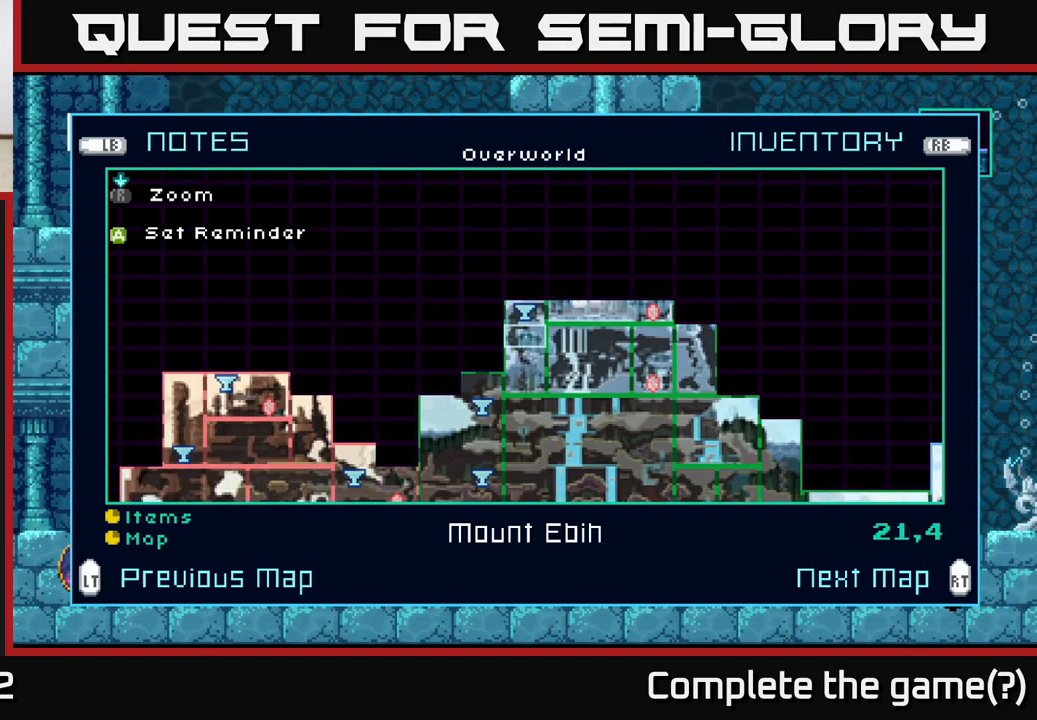
{"buttons": [], "left_stick": "center", "right_stick": "center", "events": [[200, "left_stick", "left"], [467, "left_stick", "center"]]}
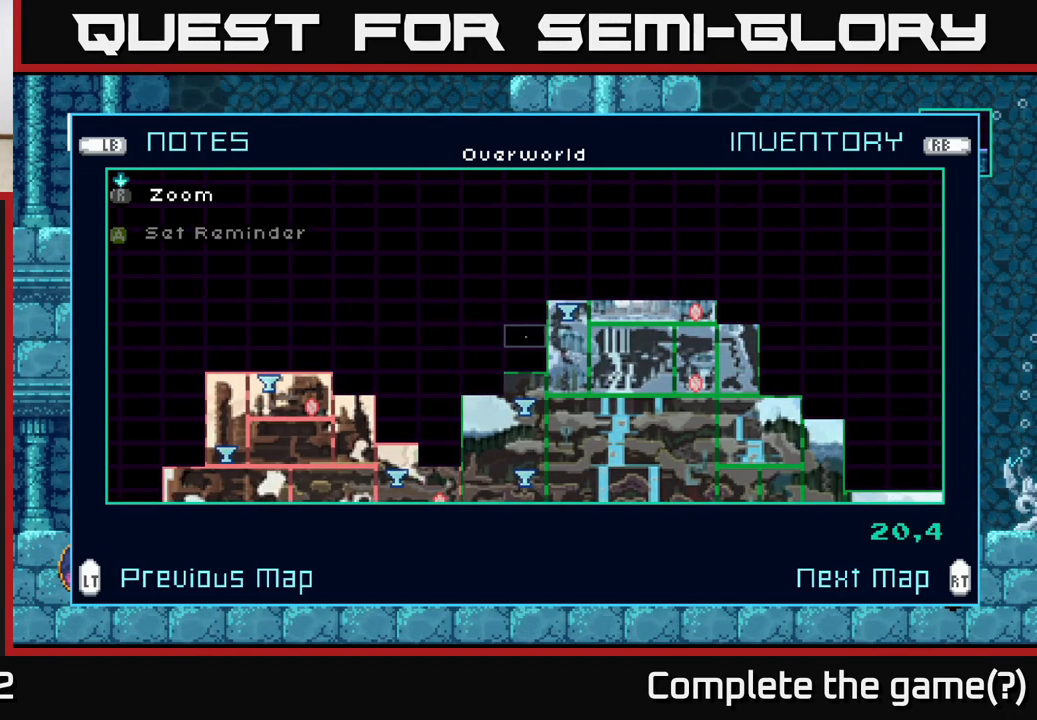
{"buttons": [], "left_stick": "down", "right_stick": "center", "events": [[150, "left_stick", "down"], [350, "left_stick", "center"], [500, "left_stick", "down"]]}
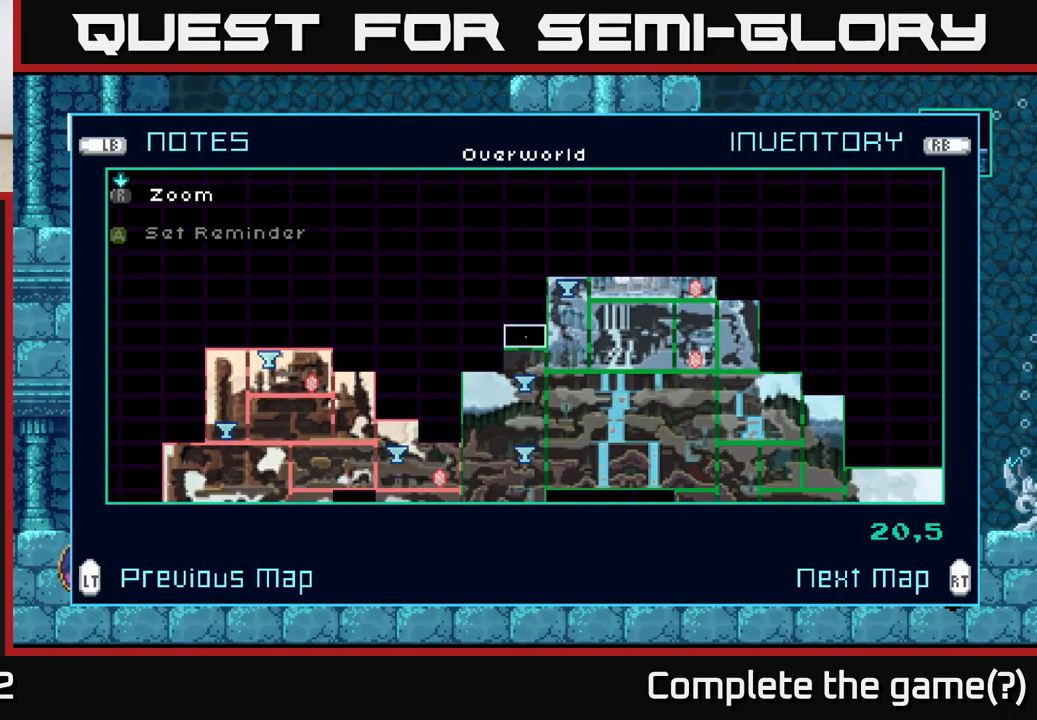
{"buttons": [], "left_stick": "down", "right_stick": "center", "events": [[200, "left_stick", "center"], [450, "left_stick", "down"]]}
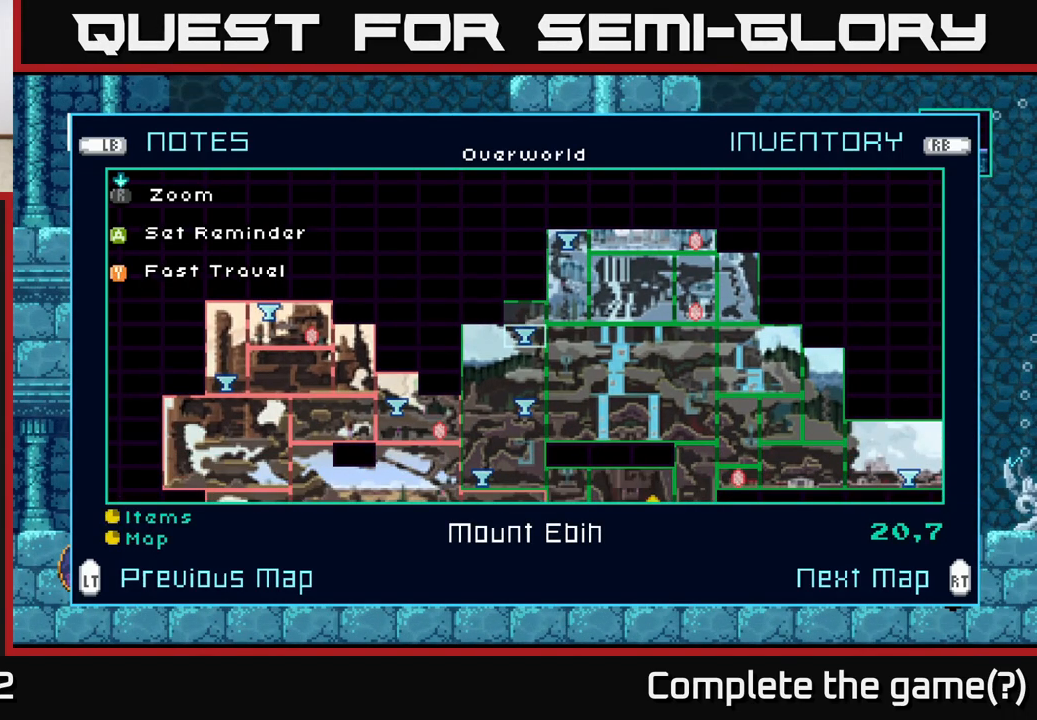
{"buttons": [], "left_stick": "center", "right_stick": "center", "events": [[150, "left_stick", "center"]]}
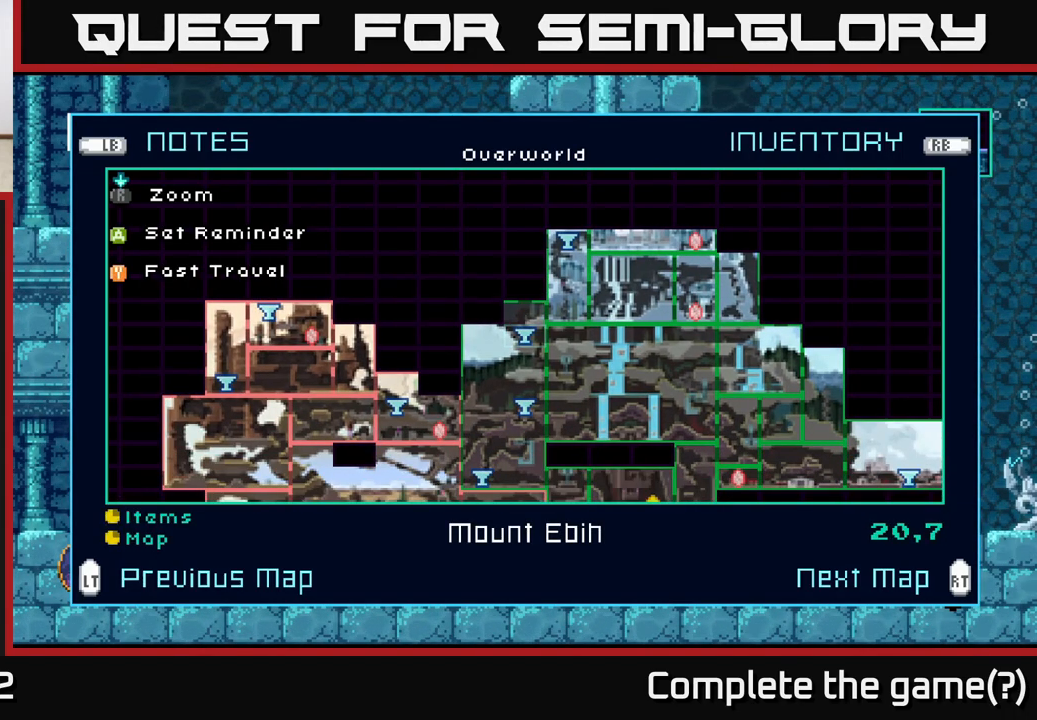
{"buttons": [], "left_stick": "center", "right_stick": "center", "events": []}
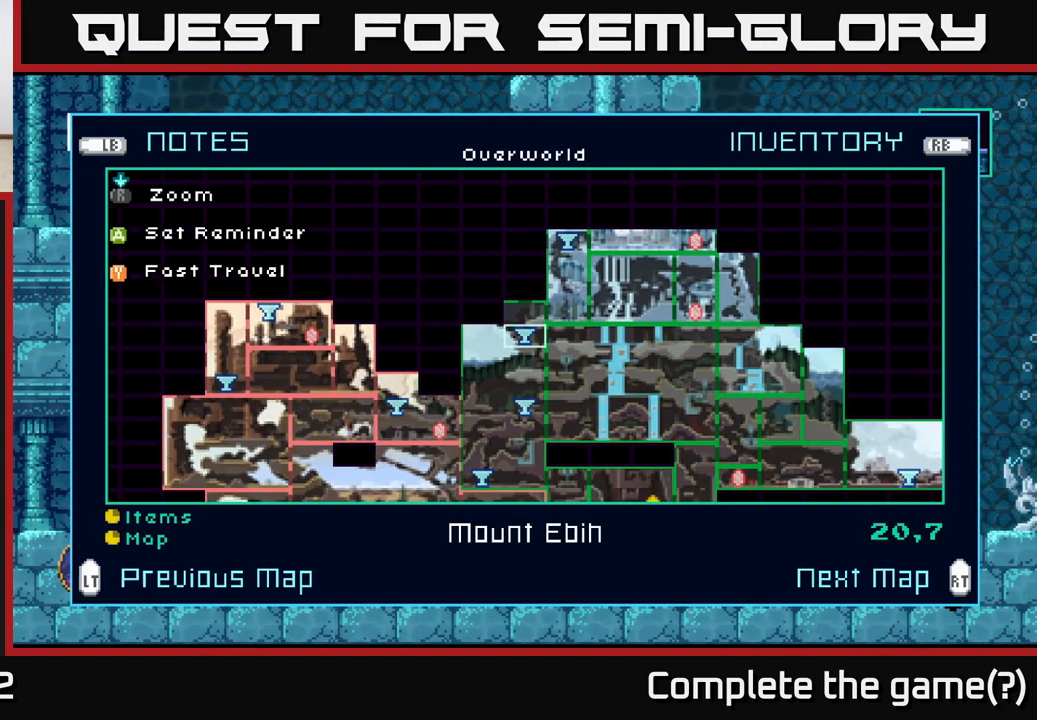
{"buttons": [], "left_stick": "center", "right_stick": "center", "events": []}
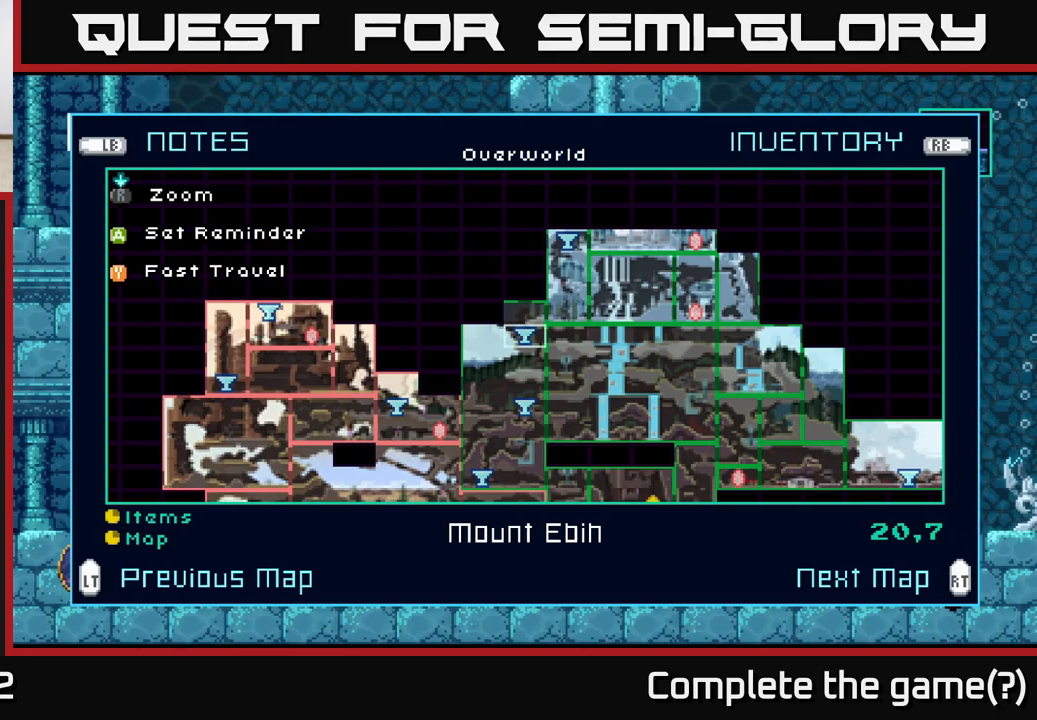
{"buttons": [], "left_stick": "center", "right_stick": "center", "events": []}
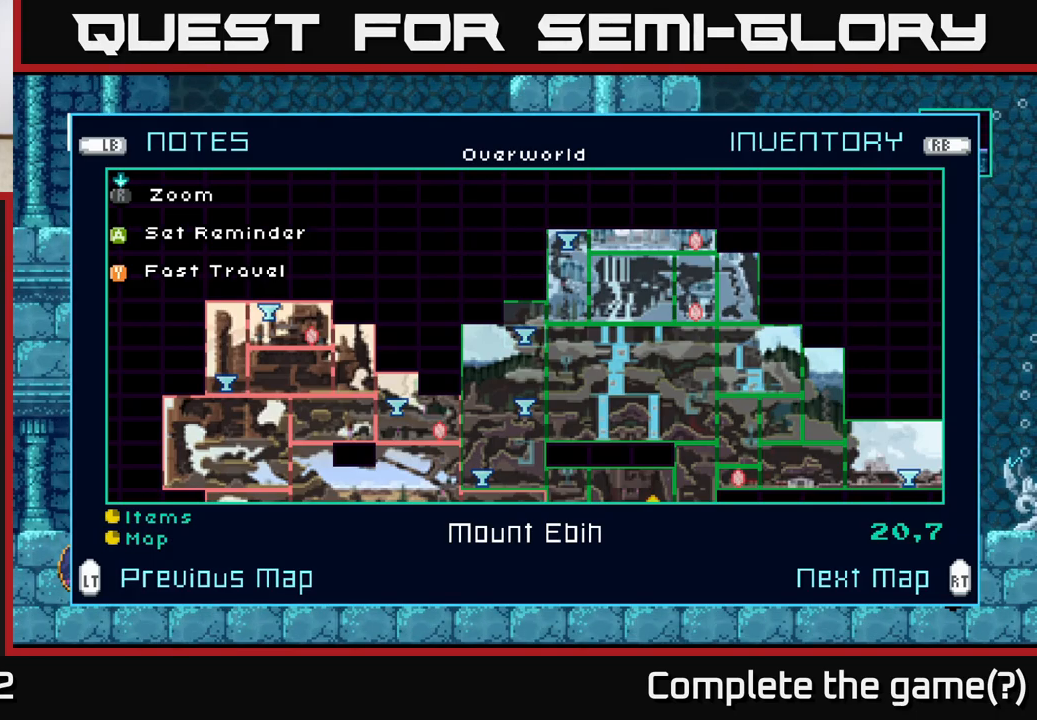
{"buttons": [], "left_stick": "center", "right_stick": "center", "events": [[233, "Y", "down"], [283, "Y", "up"]]}